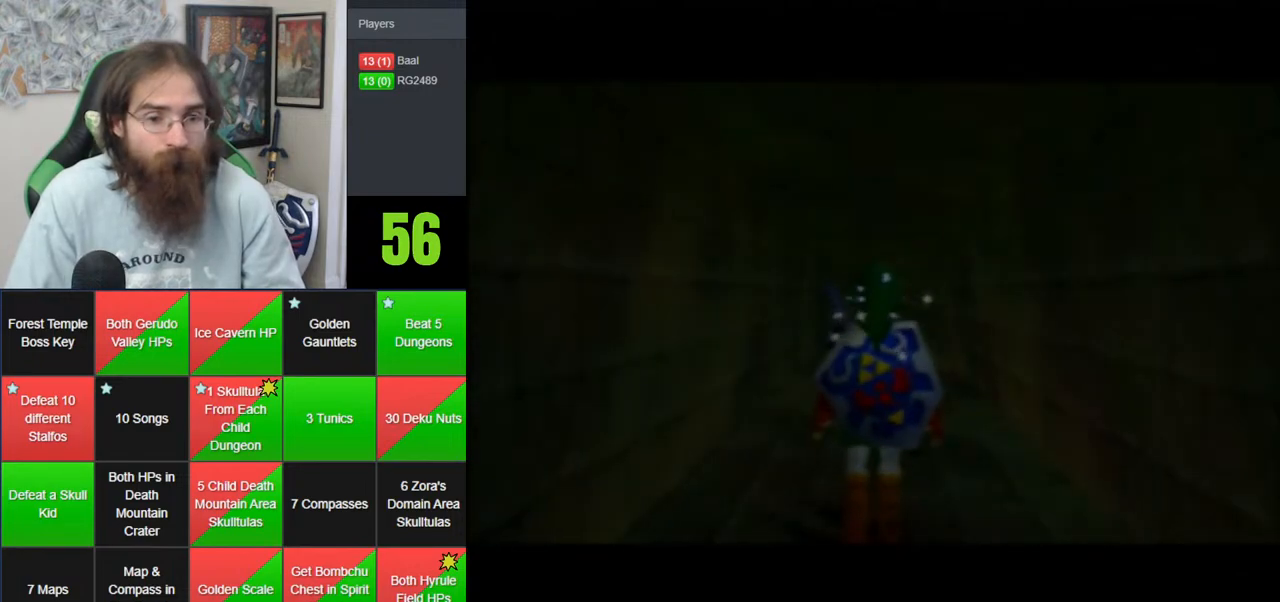
Gameplay with a controller (Nintendo layout); each line is a JSON object with the inputs held at the frame after it. "events" lists button and stick changes between this image and that frame as [ms after this image, input, new state], when the widget could be followed in between. Not read: B DPAD_DOWN DPAD_RIGHT DPAD_UP L1 L3 R1 R3 START X Y.
{"buttons": ["A"], "left_stick": "up", "events": [[83, "A", "down"]]}
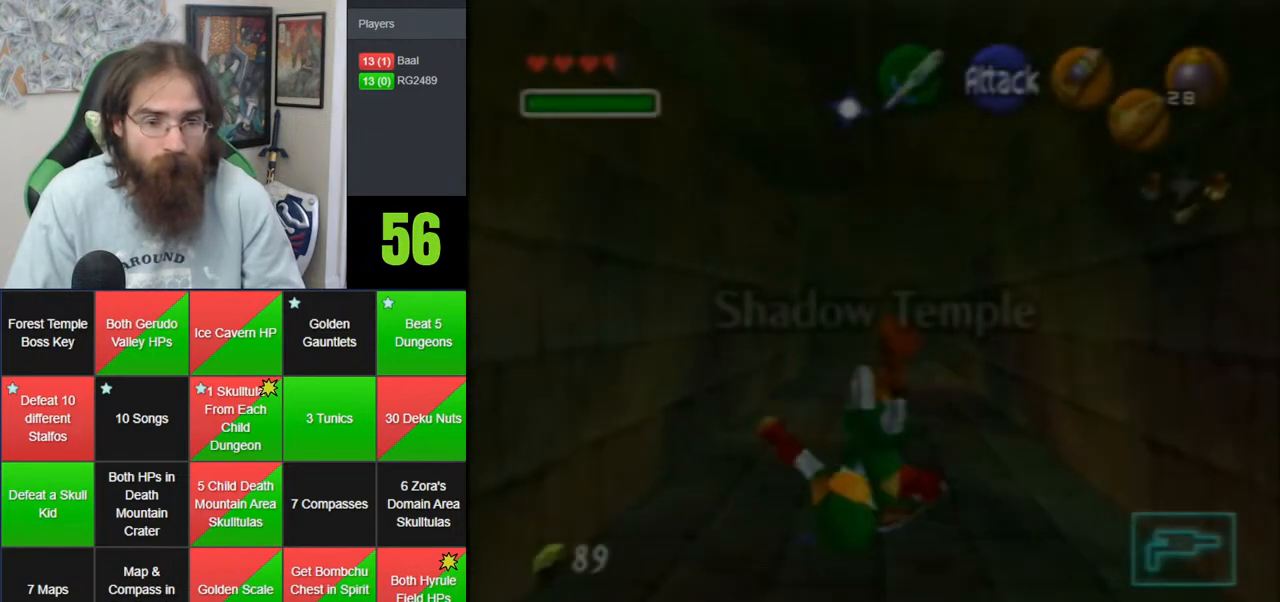
{"buttons": ["A"], "left_stick": "up", "events": [[67, "A", "up"], [333, "A", "down"]]}
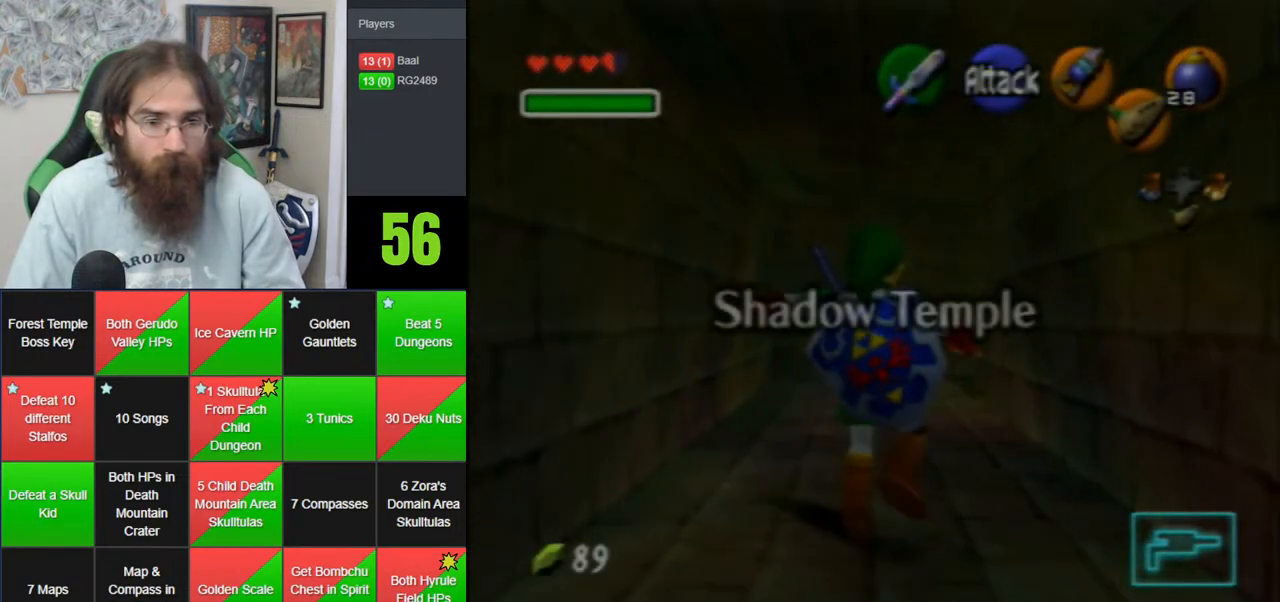
{"buttons": [], "left_stick": "up", "events": [[150, "A", "up"]]}
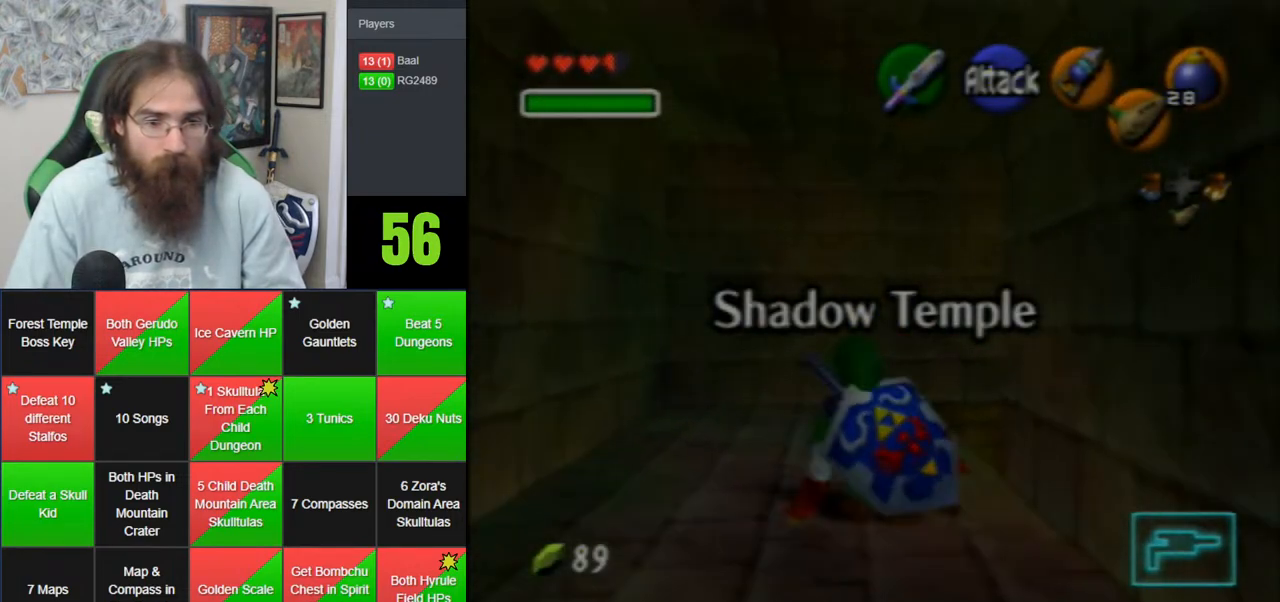
{"buttons": ["C_LEFT"], "left_stick": "up", "events": [[83, "left_stick", "right"], [117, "C_LEFT", "down"], [183, "left_stick", "center"], [417, "left_stick", "up"]]}
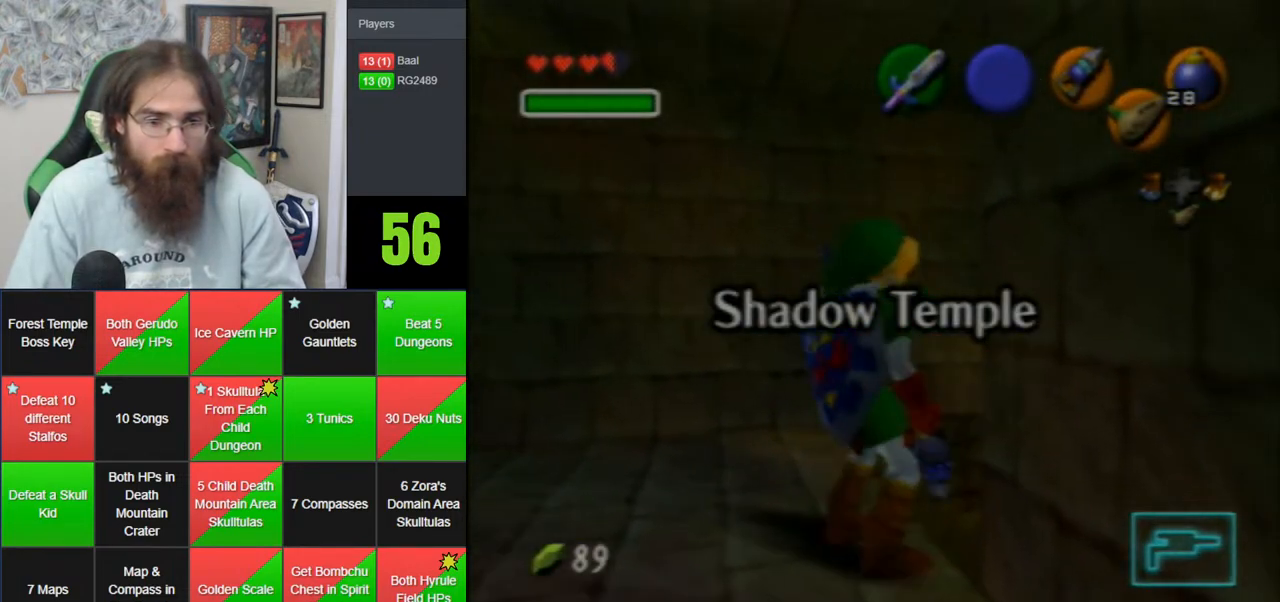
{"buttons": ["C_LEFT"], "left_stick": "up-right", "events": [[433, "left_stick", "up-right"]]}
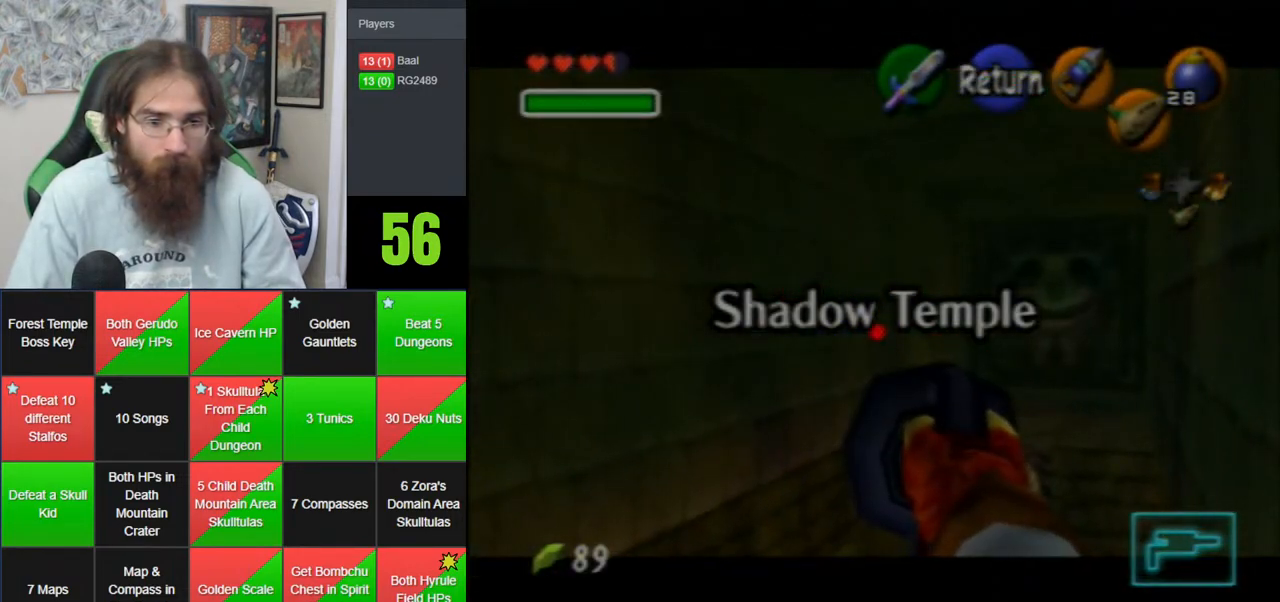
{"buttons": [], "left_stick": "up", "events": [[117, "C_LEFT", "up"], [150, "left_stick", "center"], [500, "left_stick", "up"]]}
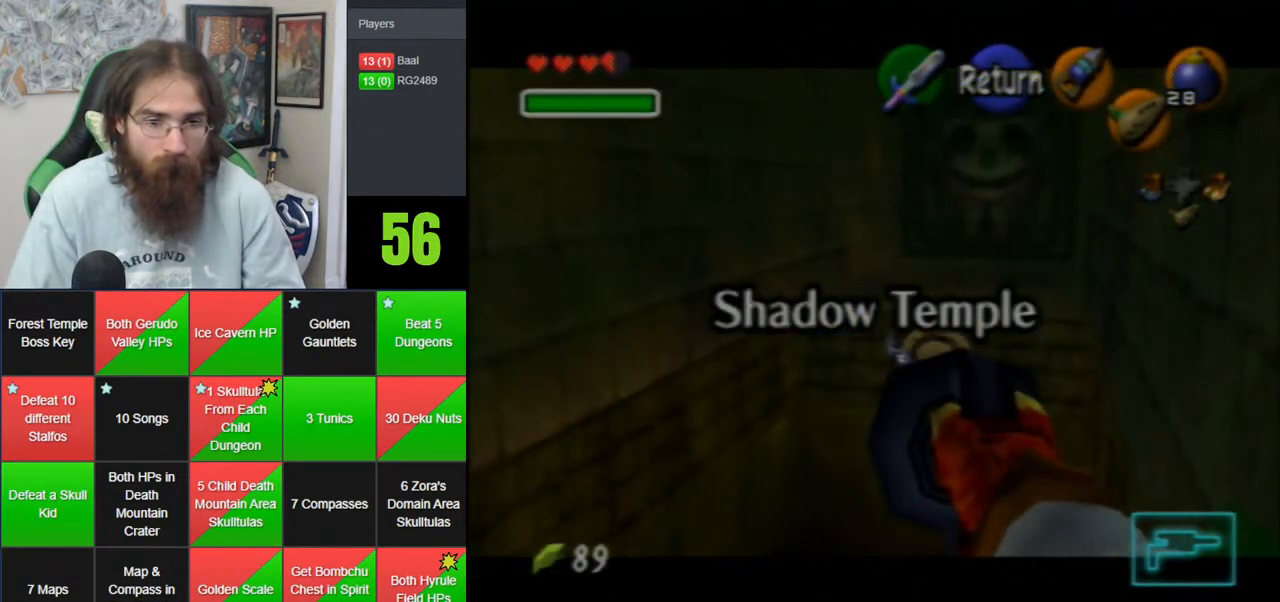
{"buttons": [], "left_stick": "center", "events": [[183, "left_stick", "center"], [317, "left_stick", "right"], [433, "C_LEFT", "down"], [433, "left_stick", "center"], [500, "C_LEFT", "up"]]}
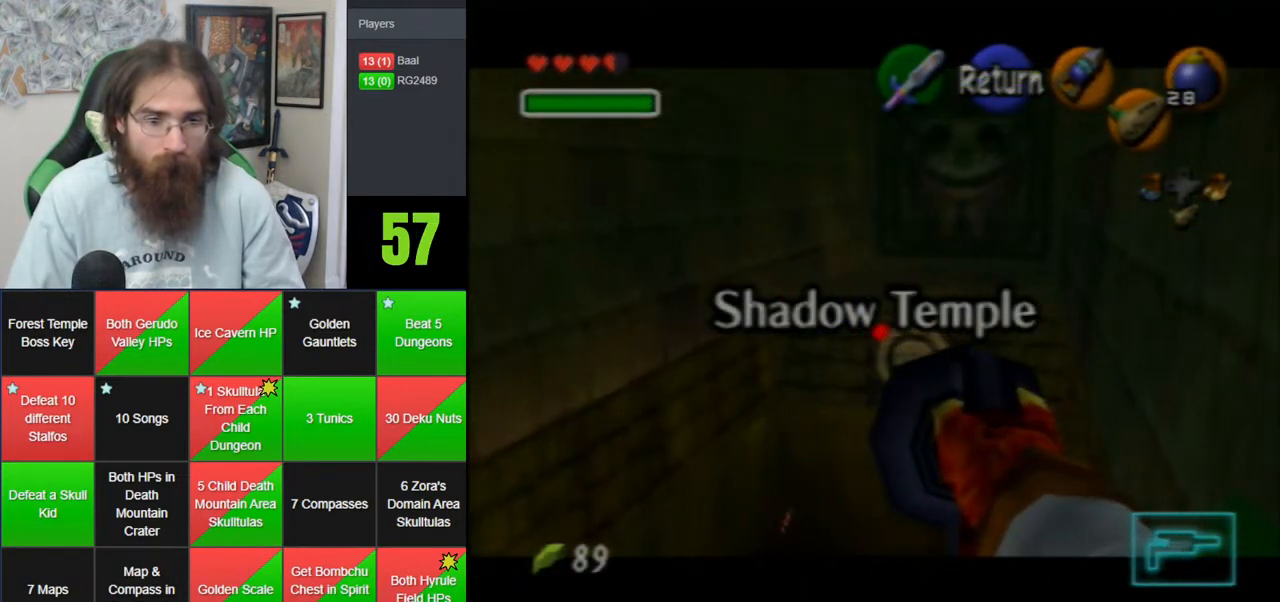
{"buttons": [], "left_stick": "up", "events": [[183, "left_stick", "up"]]}
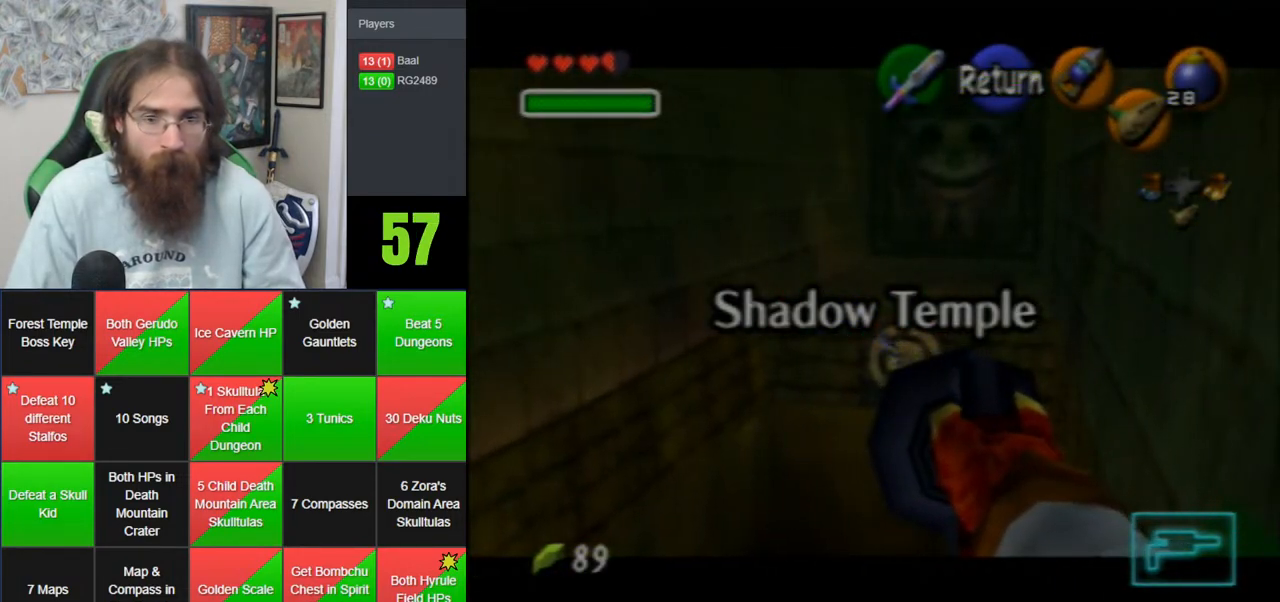
{"buttons": [], "left_stick": "up", "events": []}
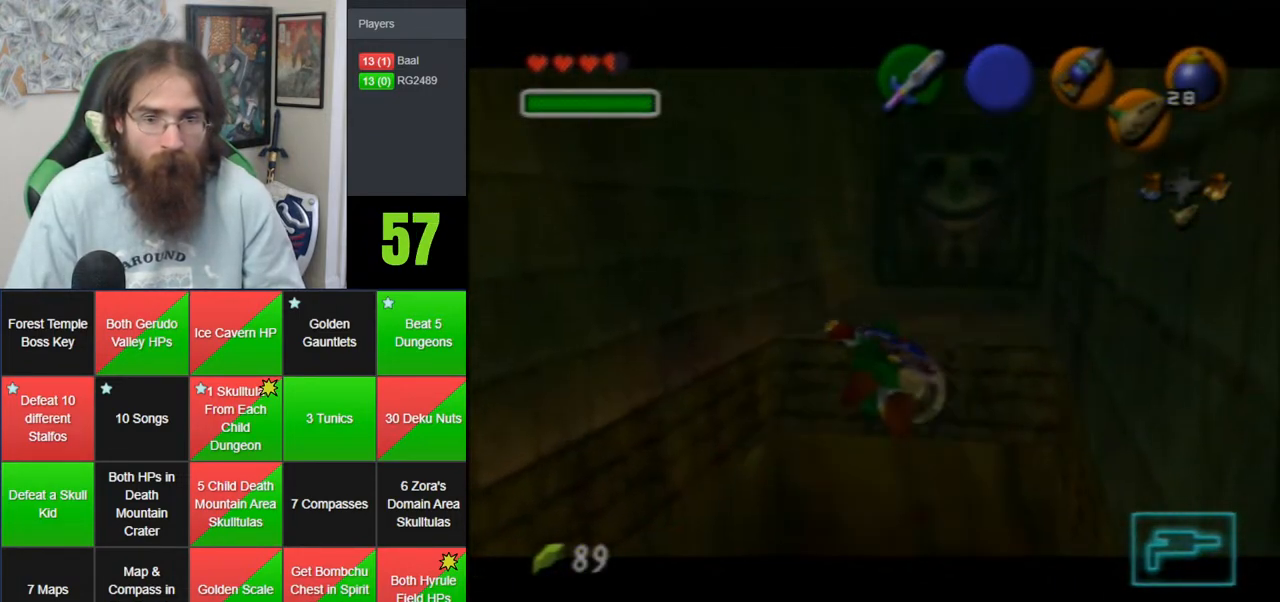
{"buttons": [], "left_stick": "up", "events": []}
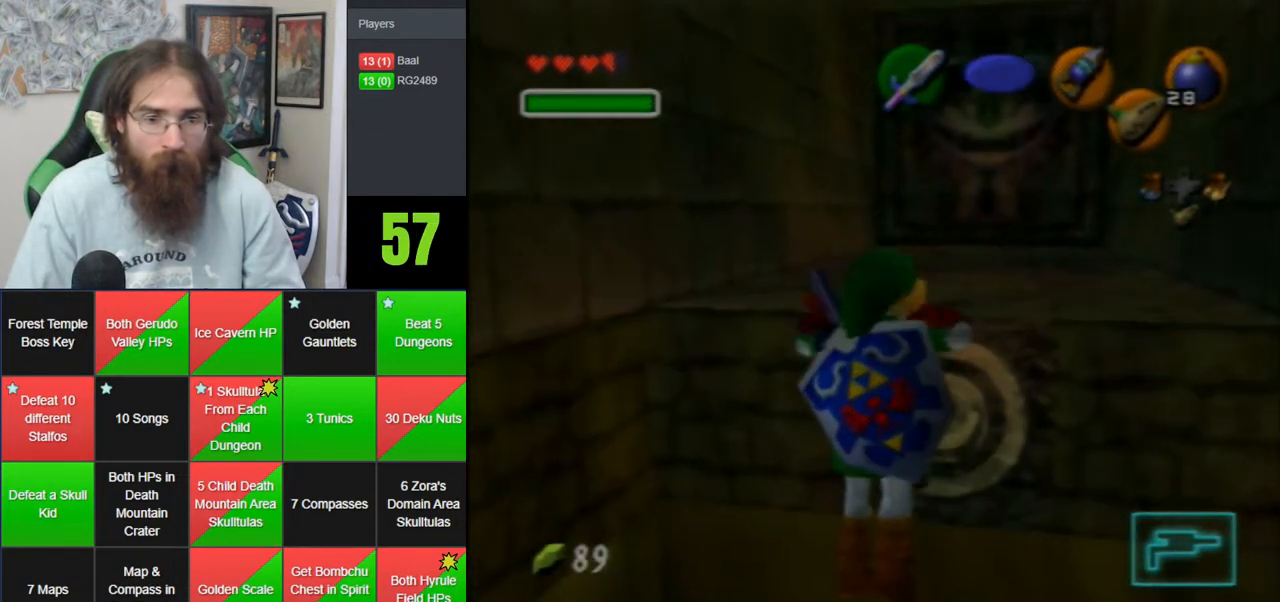
{"buttons": [], "left_stick": "up", "events": []}
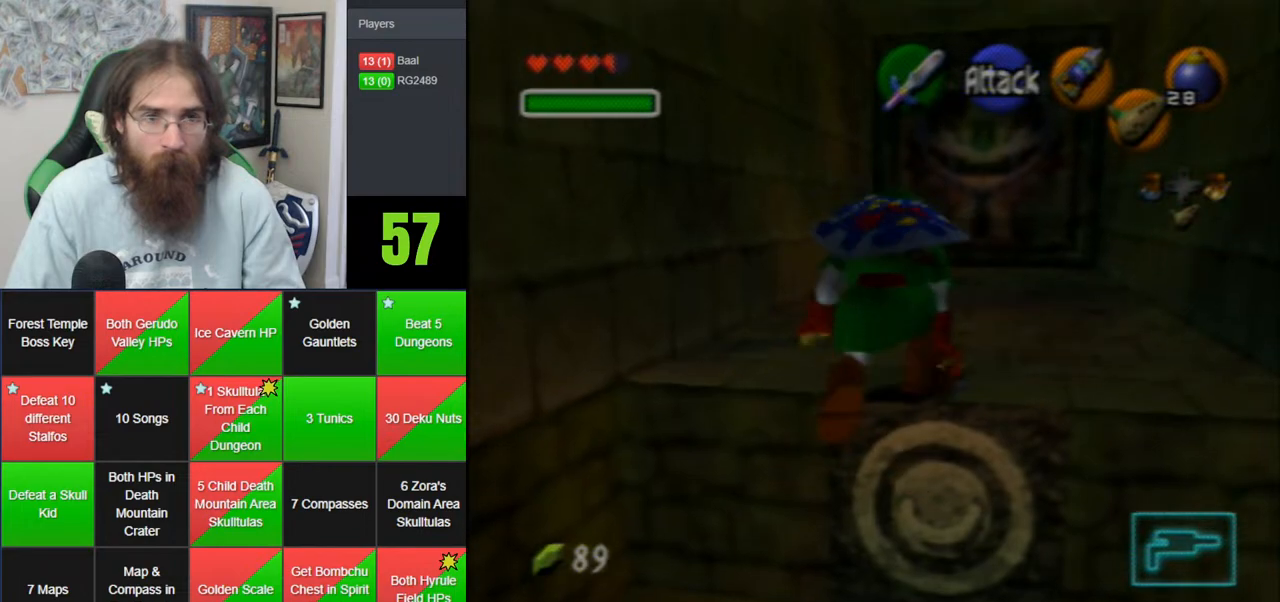
{"buttons": ["A"], "left_stick": "up", "events": [[367, "A", "down"]]}
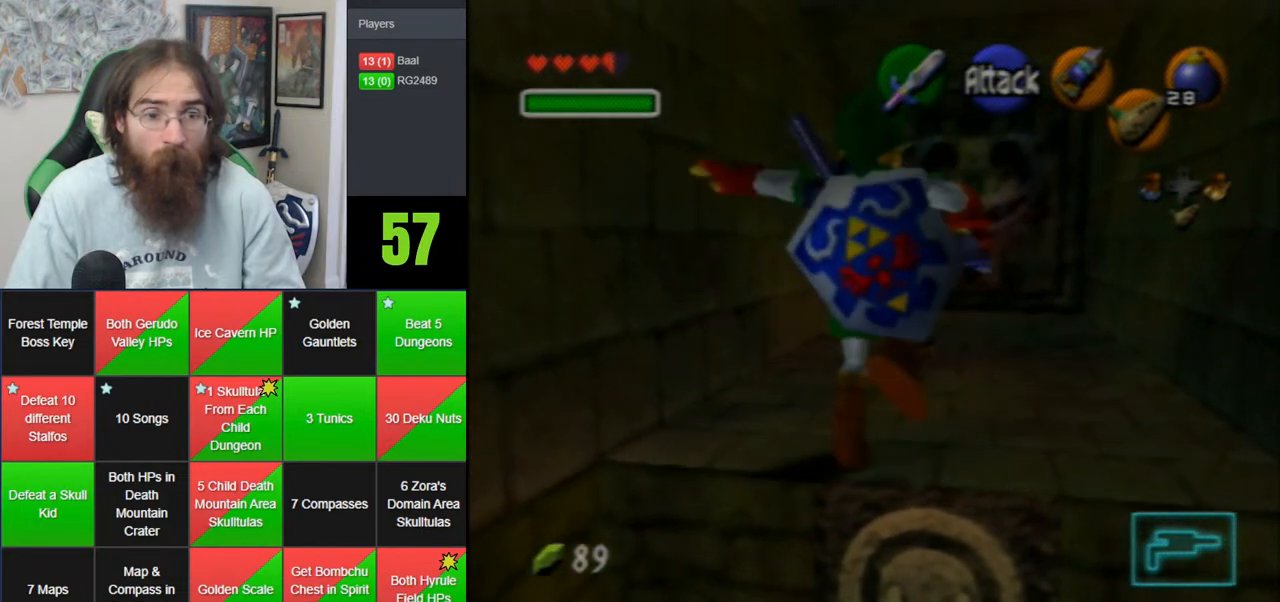
{"buttons": [], "left_stick": "up", "events": [[283, "A", "up"]]}
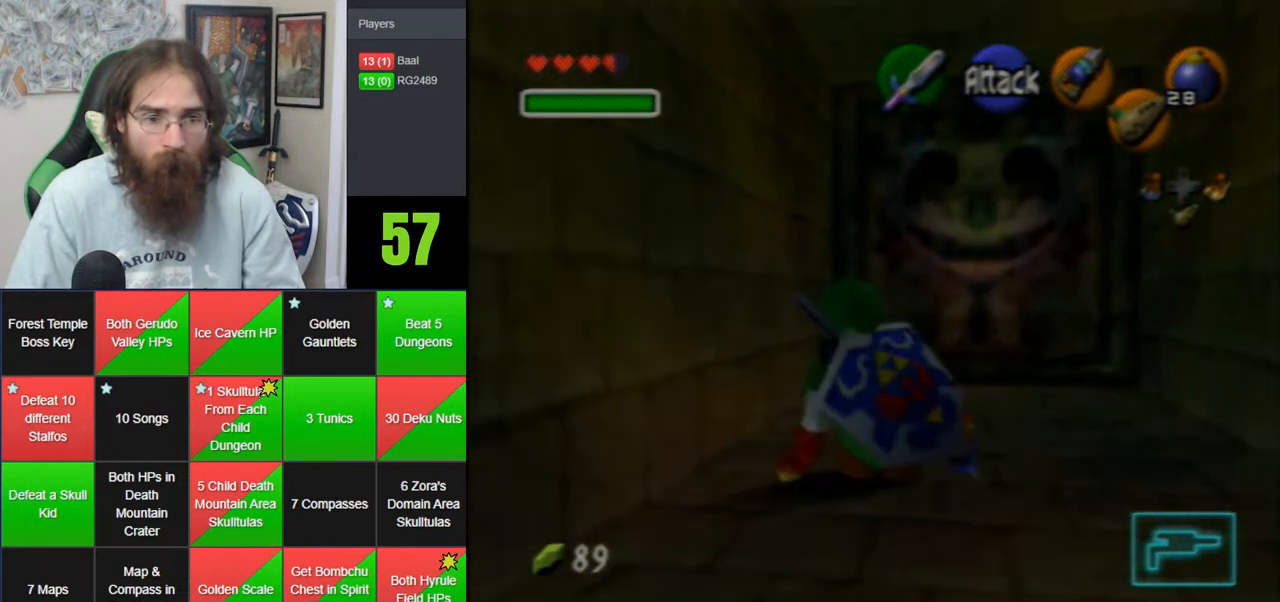
{"buttons": [], "left_stick": "up", "events": [[83, "A", "down"], [500, "A", "up"]]}
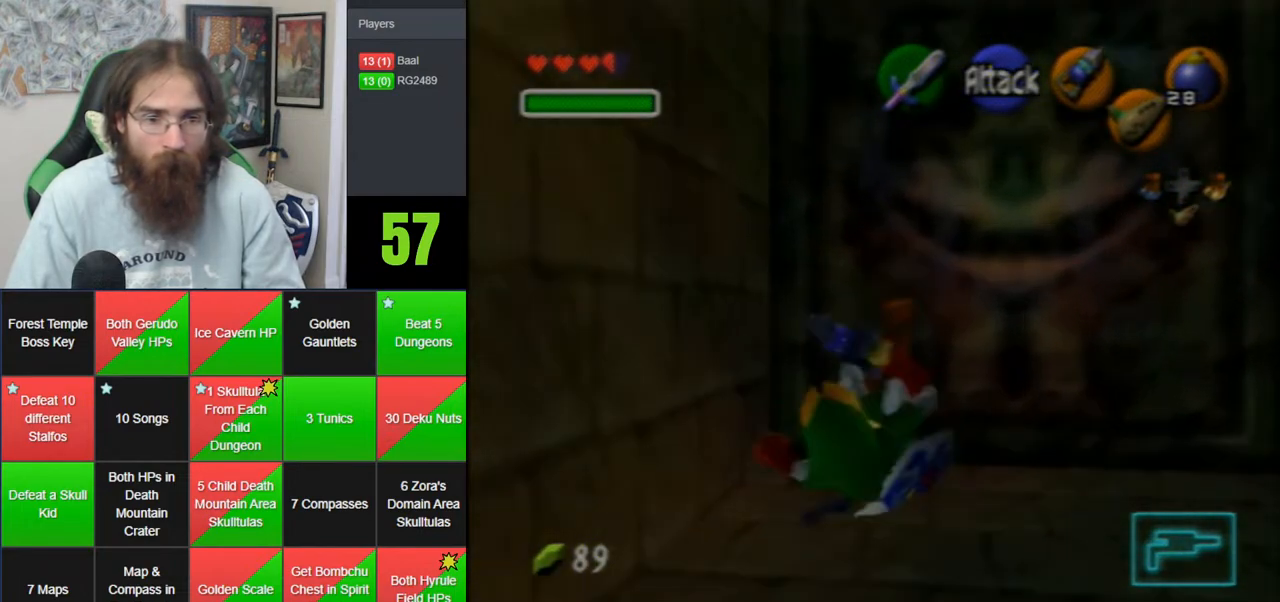
{"buttons": ["A"], "left_stick": "up", "events": [[317, "A", "down"]]}
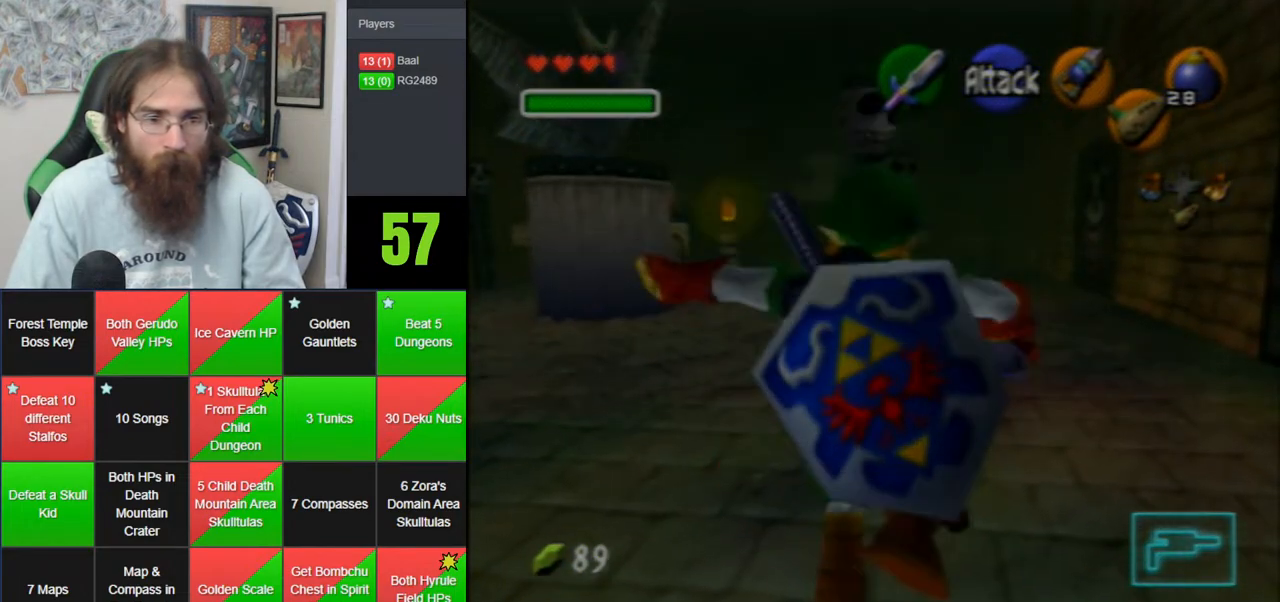
{"buttons": [], "left_stick": "center", "events": [[217, "A", "up"], [350, "left_stick", "center"]]}
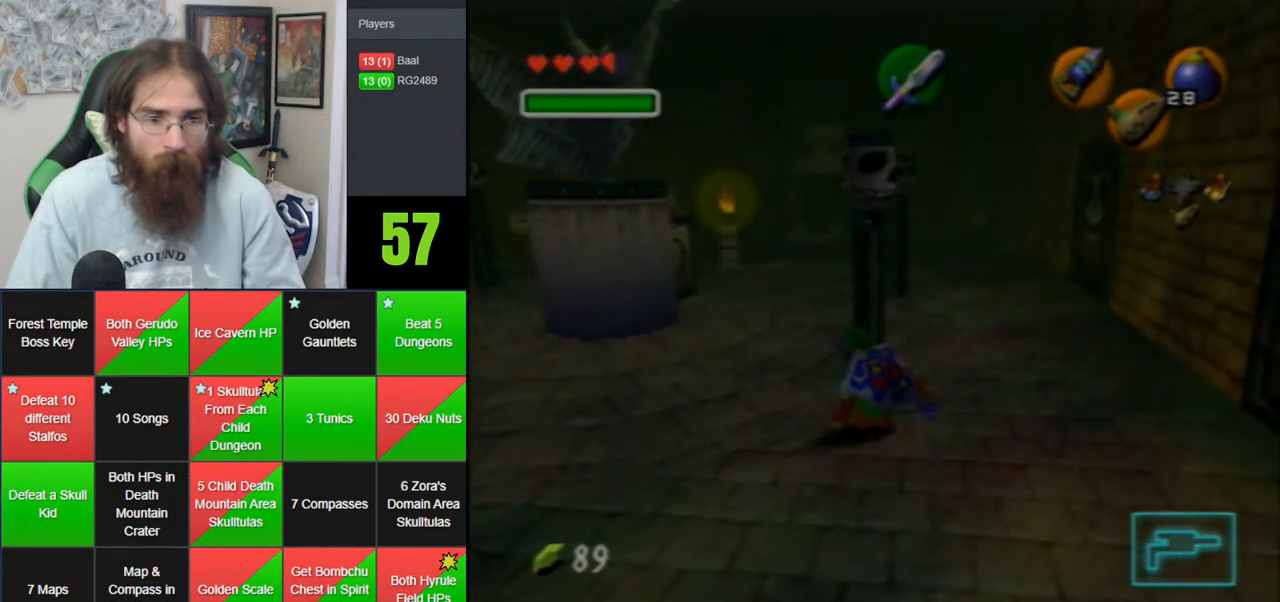
{"buttons": [], "left_stick": "up", "events": [[150, "left_stick", "left"], [317, "left_stick", "up-left"], [467, "left_stick", "up"]]}
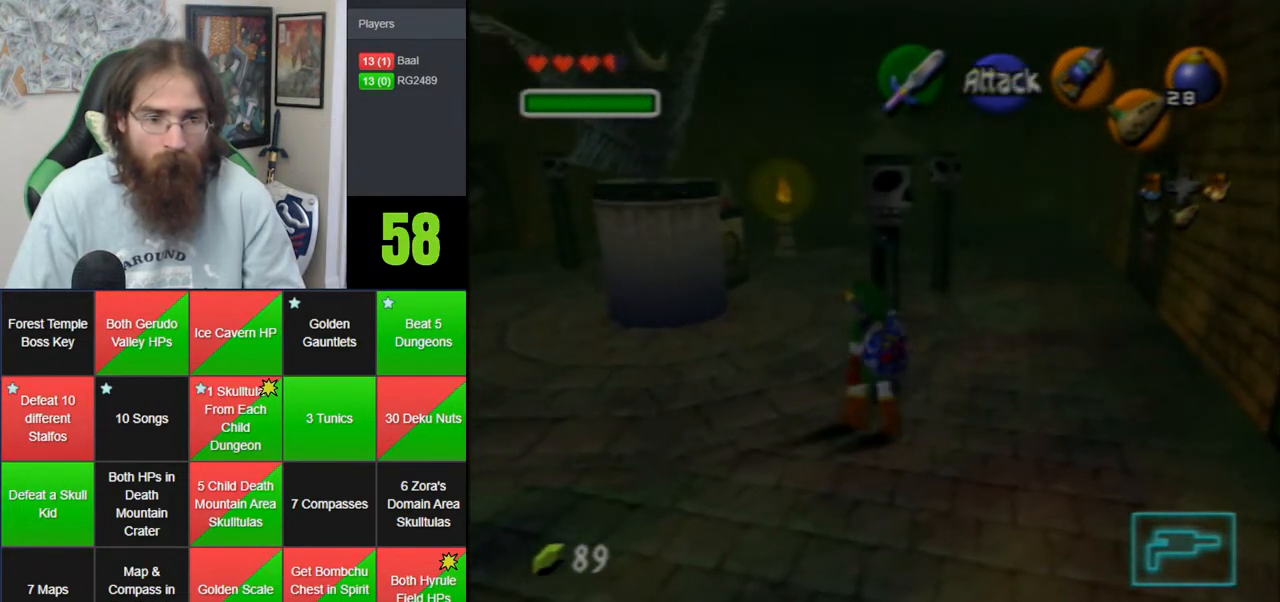
{"buttons": [], "left_stick": "up", "events": []}
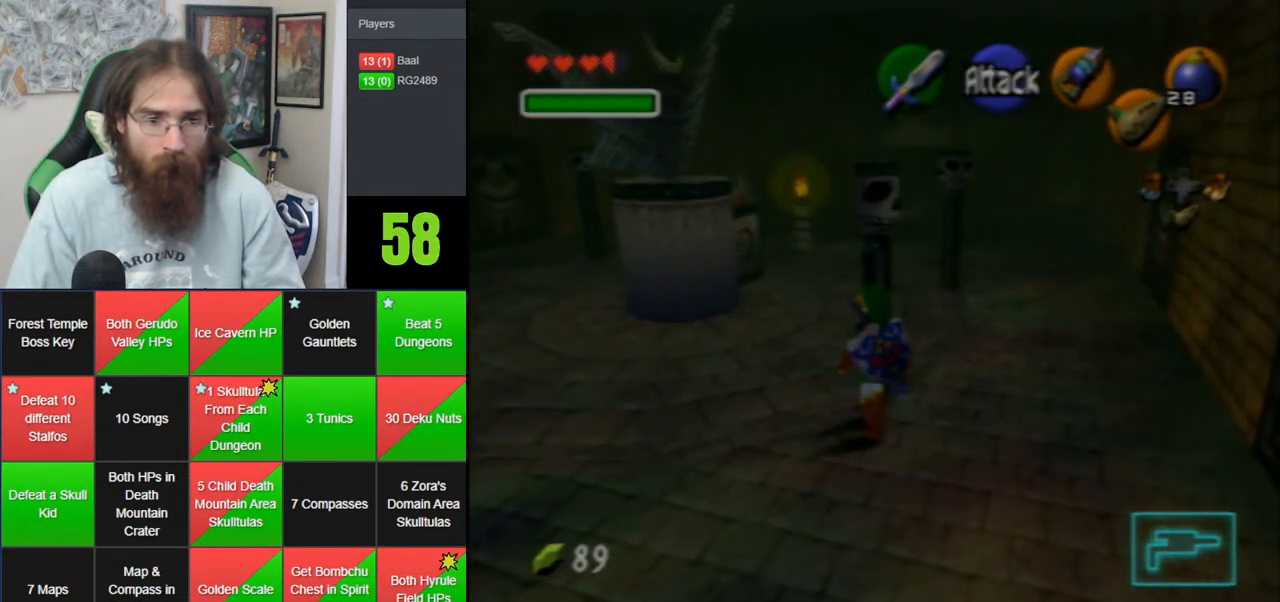
{"buttons": [], "left_stick": "up-left", "events": [[183, "left_stick", "up-left"], [317, "left_stick", "left"], [467, "left_stick", "up-left"]]}
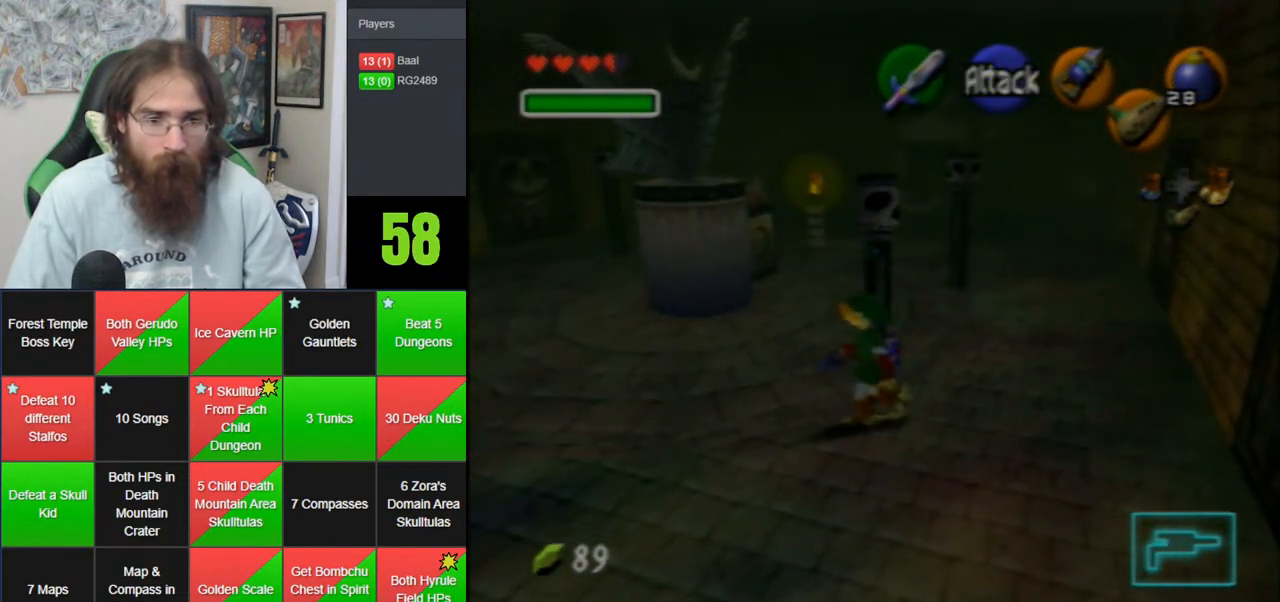
{"buttons": ["A"], "left_stick": "up", "events": [[83, "left_stick", "up"], [400, "A", "down"]]}
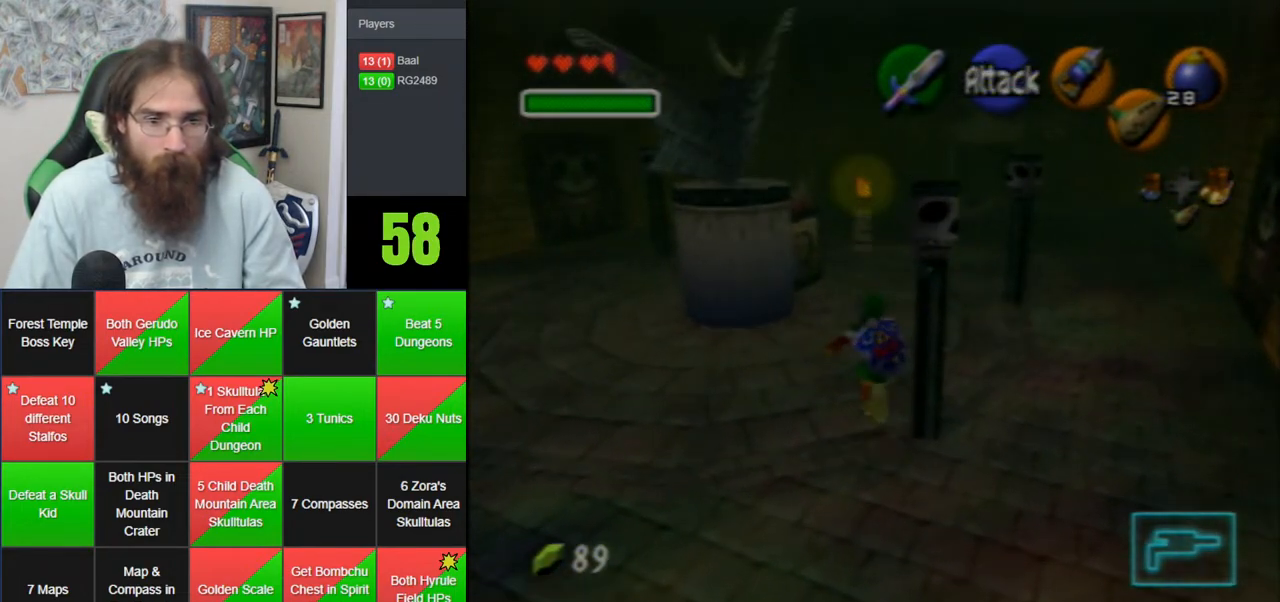
{"buttons": [], "left_stick": "up-left", "events": [[333, "A", "up"], [500, "left_stick", "up-left"]]}
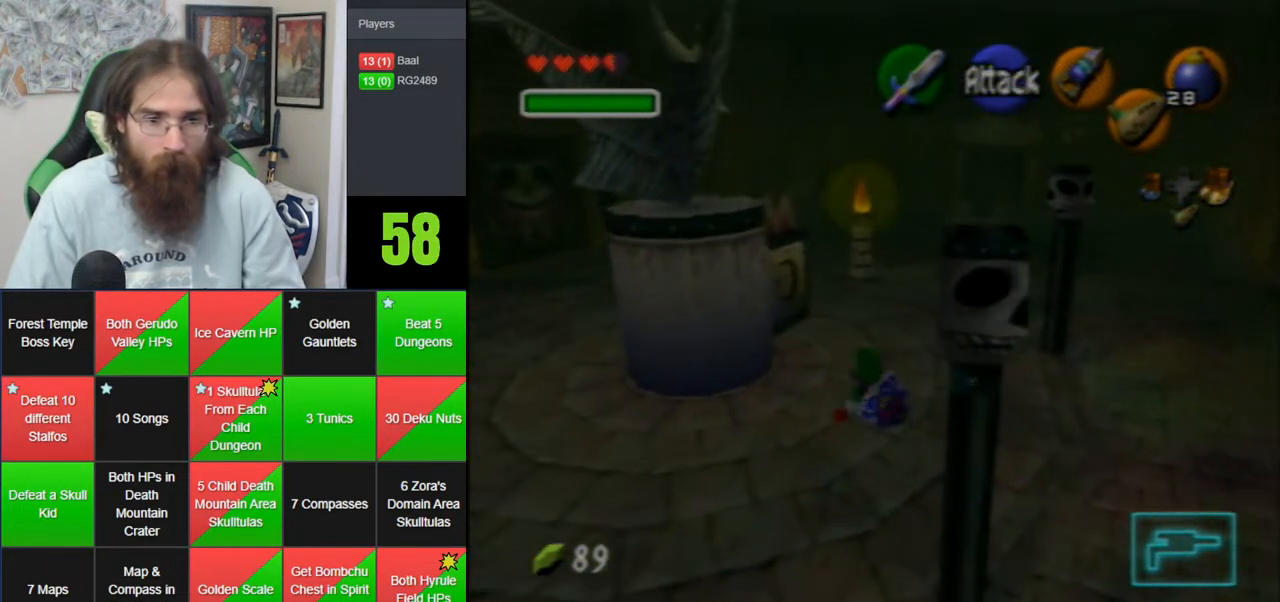
{"buttons": [], "left_stick": "up-left", "events": []}
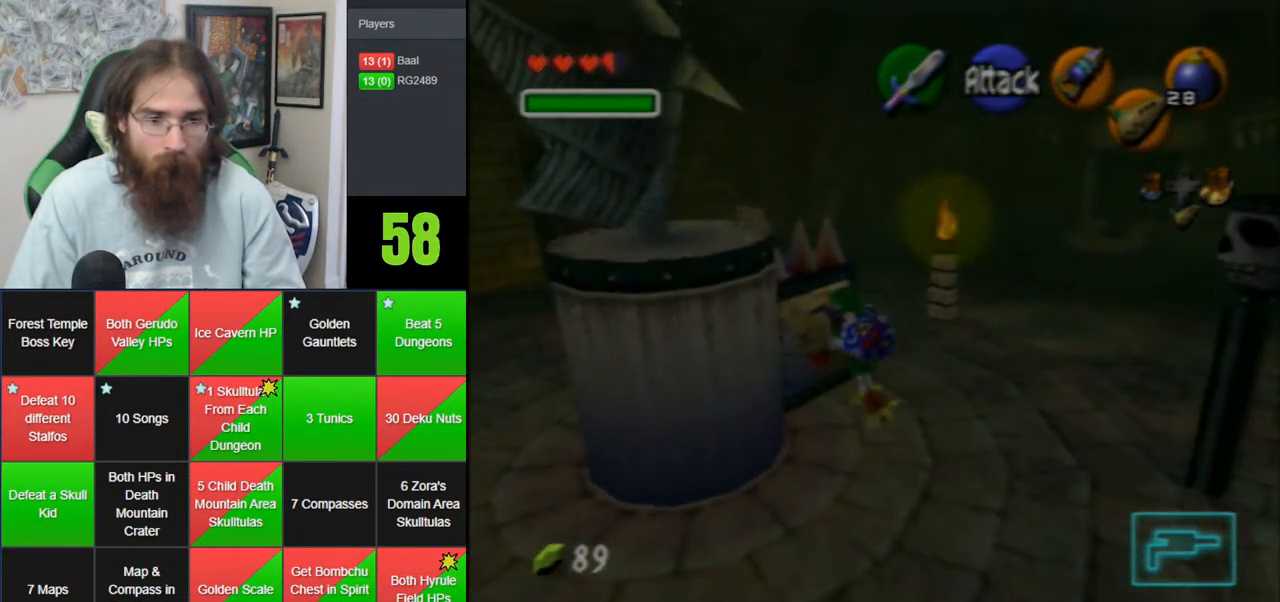
{"buttons": ["A"], "left_stick": "up", "events": [[50, "A", "down"], [100, "left_stick", "center"], [250, "left_stick", "up"]]}
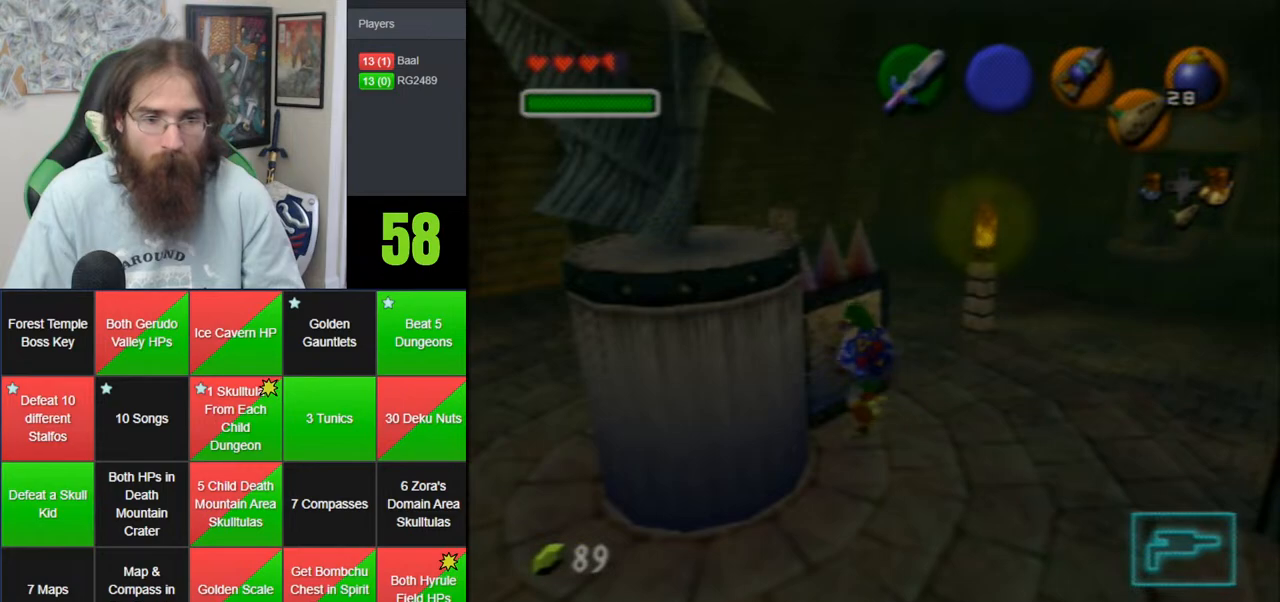
{"buttons": ["A"], "left_stick": "up", "events": []}
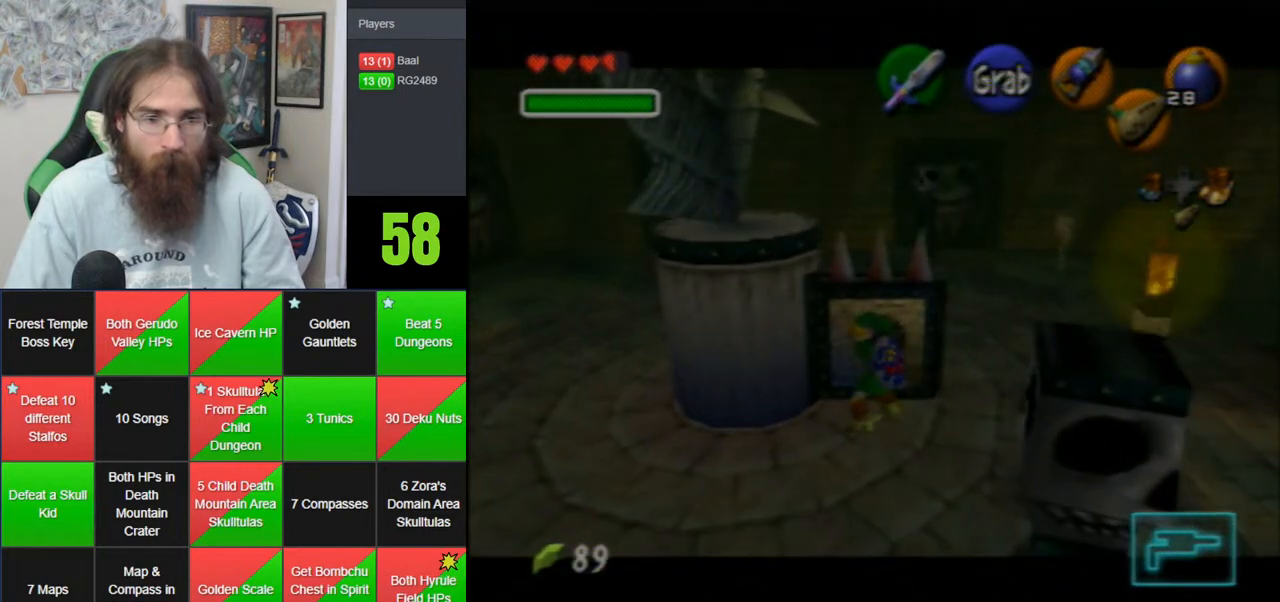
{"buttons": ["A"], "left_stick": "up", "events": []}
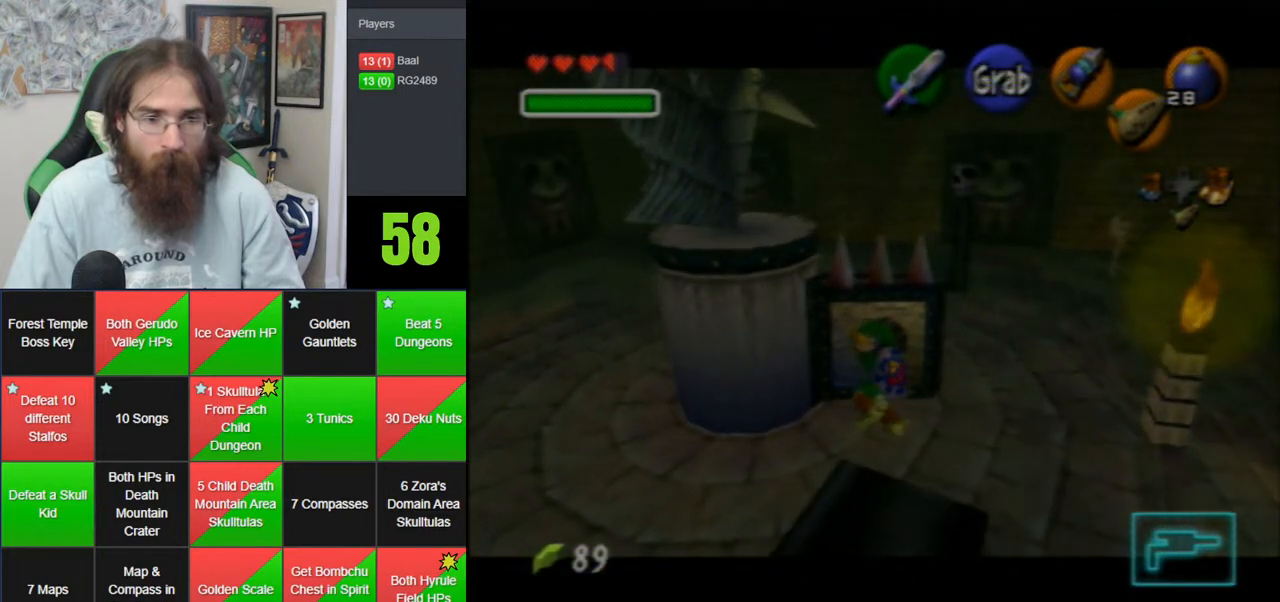
{"buttons": ["A"], "left_stick": "up", "events": []}
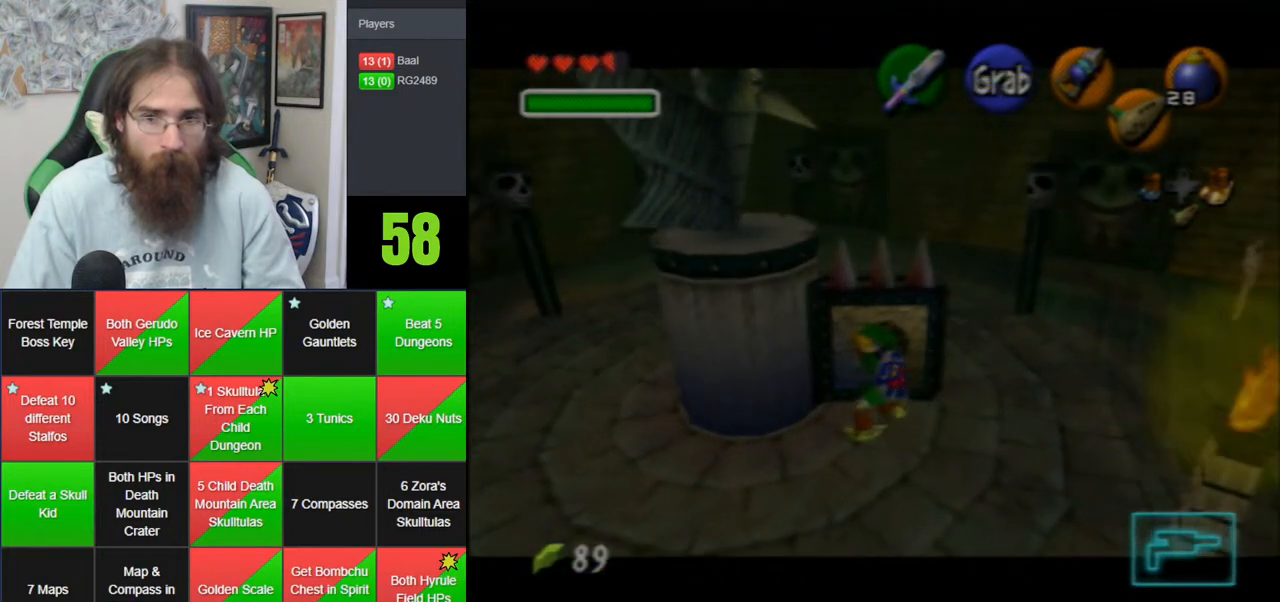
{"buttons": ["A"], "left_stick": "up", "events": []}
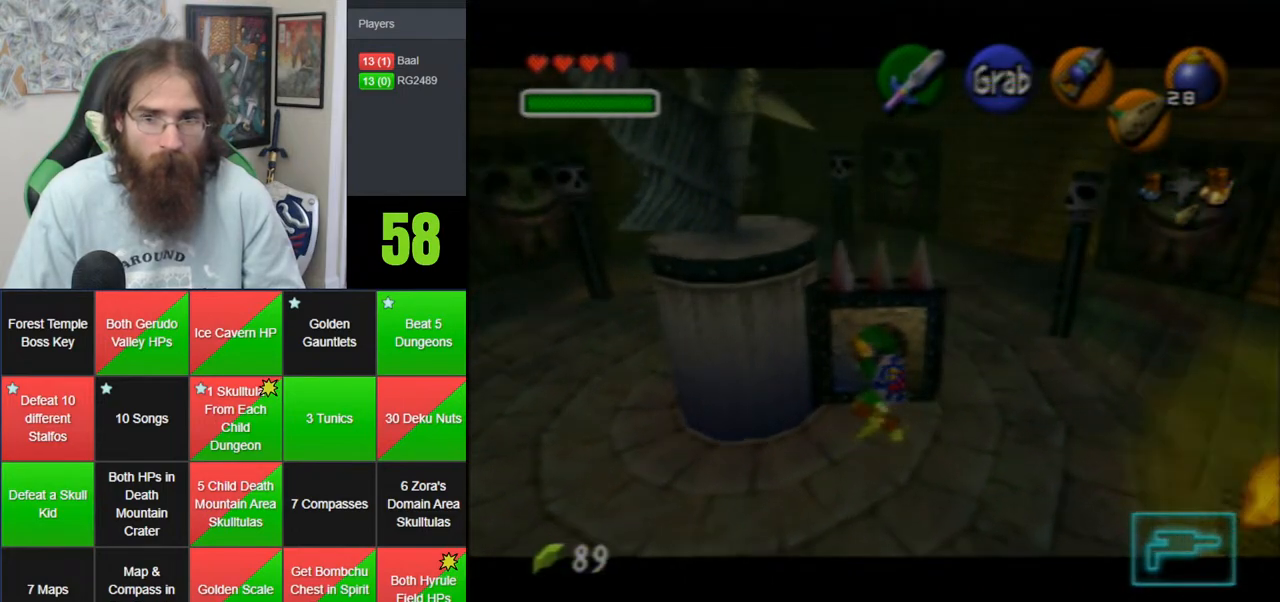
{"buttons": ["A"], "left_stick": "up", "events": []}
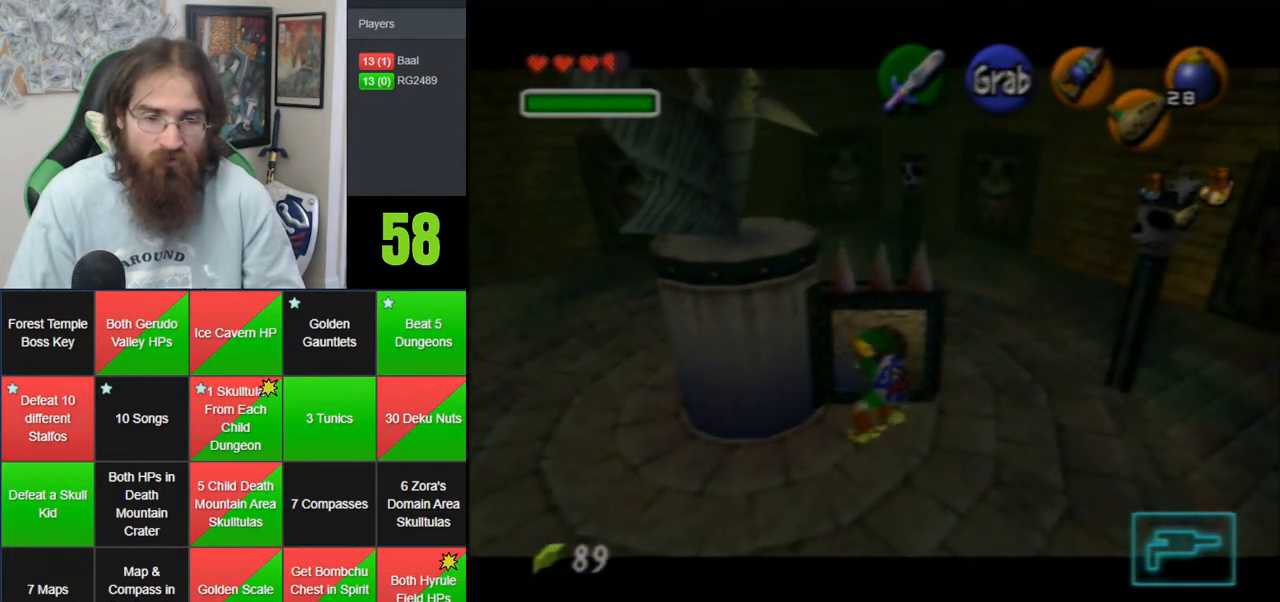
{"buttons": ["A"], "left_stick": "up", "events": []}
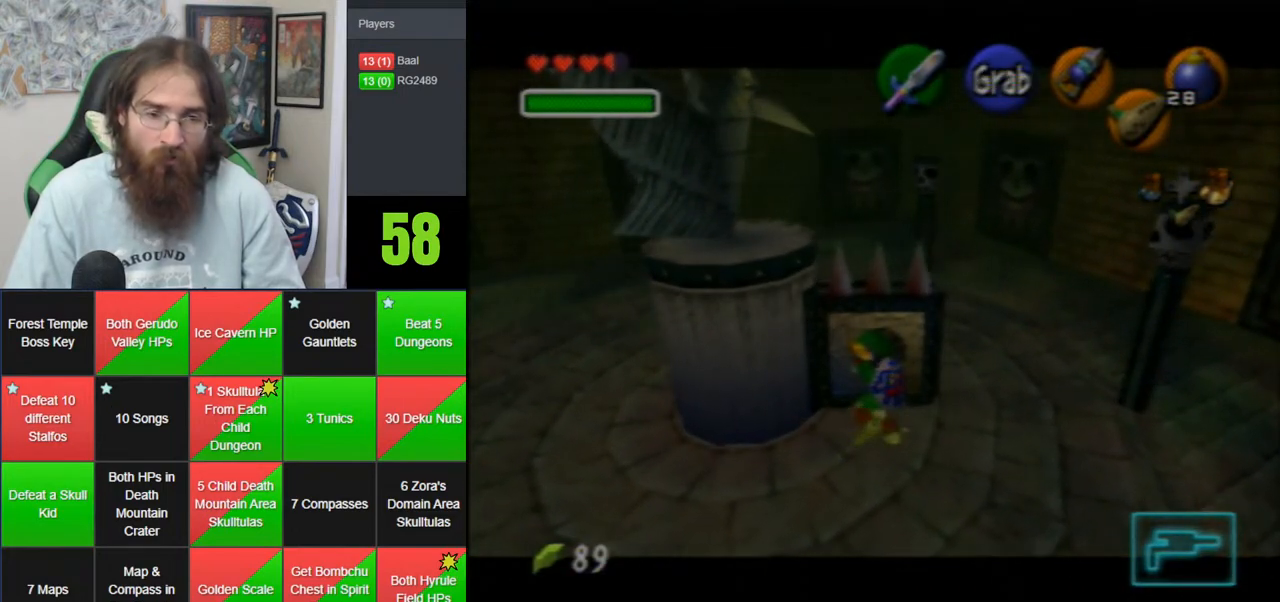
{"buttons": [], "left_stick": "down-right", "events": [[83, "A", "up"], [117, "left_stick", "down"], [300, "left_stick", "down-right"]]}
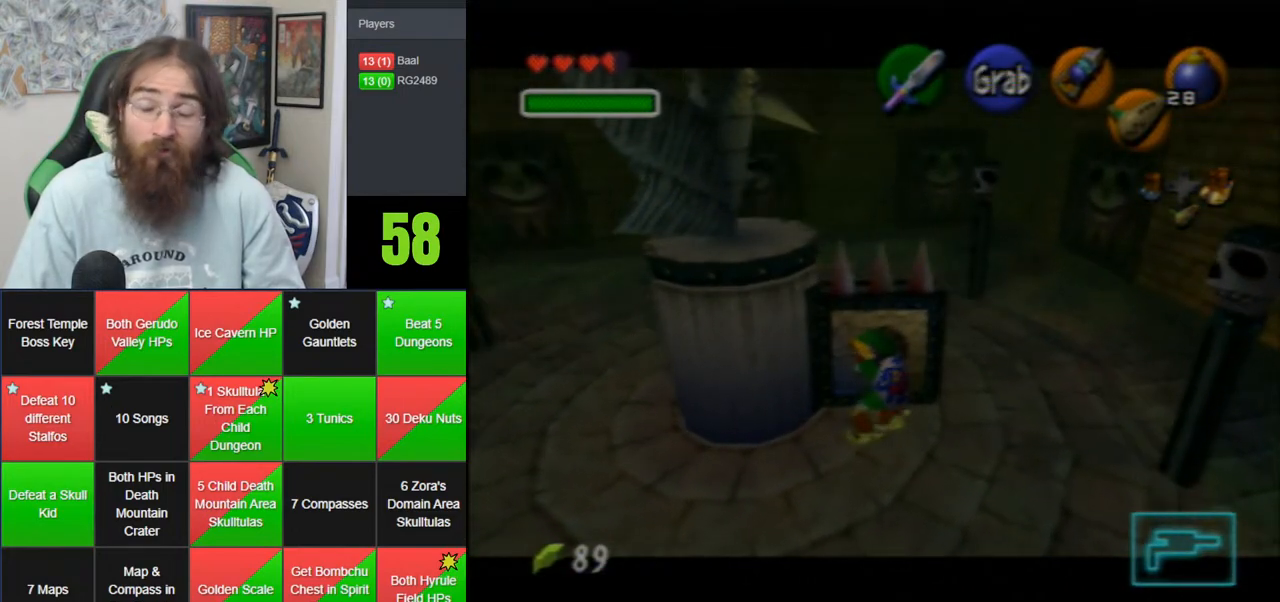
{"buttons": [], "left_stick": "down-right", "events": []}